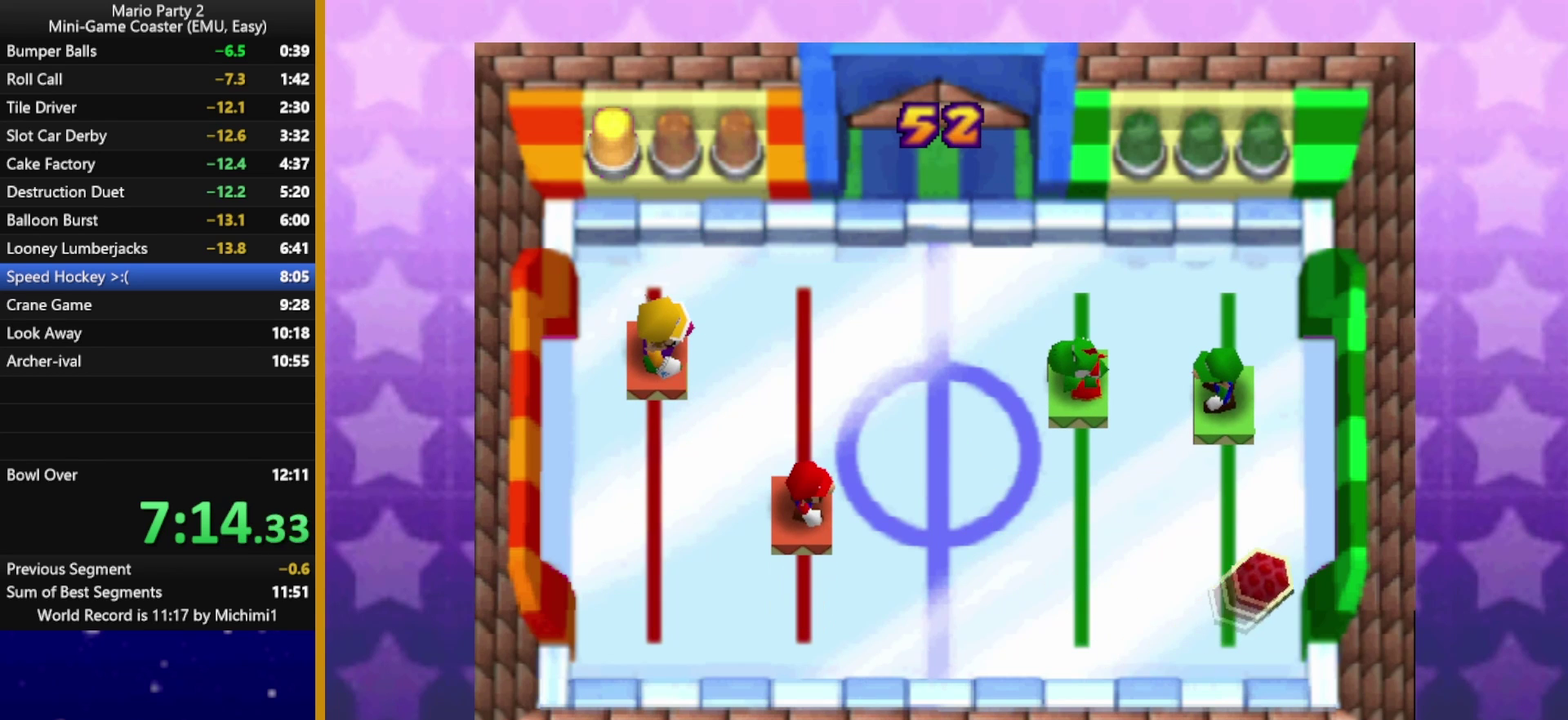
Gameplay with a controller (Nintendo layout); each line is a JSON object with the inputs held at the frame after it. "events" lists button and stick changes between this image and that frame as [ms after this image, input, new state], when the widget could be followed in between. Not read: L3 R3.
{"buttons": [], "left_stick": "center", "events": [[33, "left_stick", "center"]]}
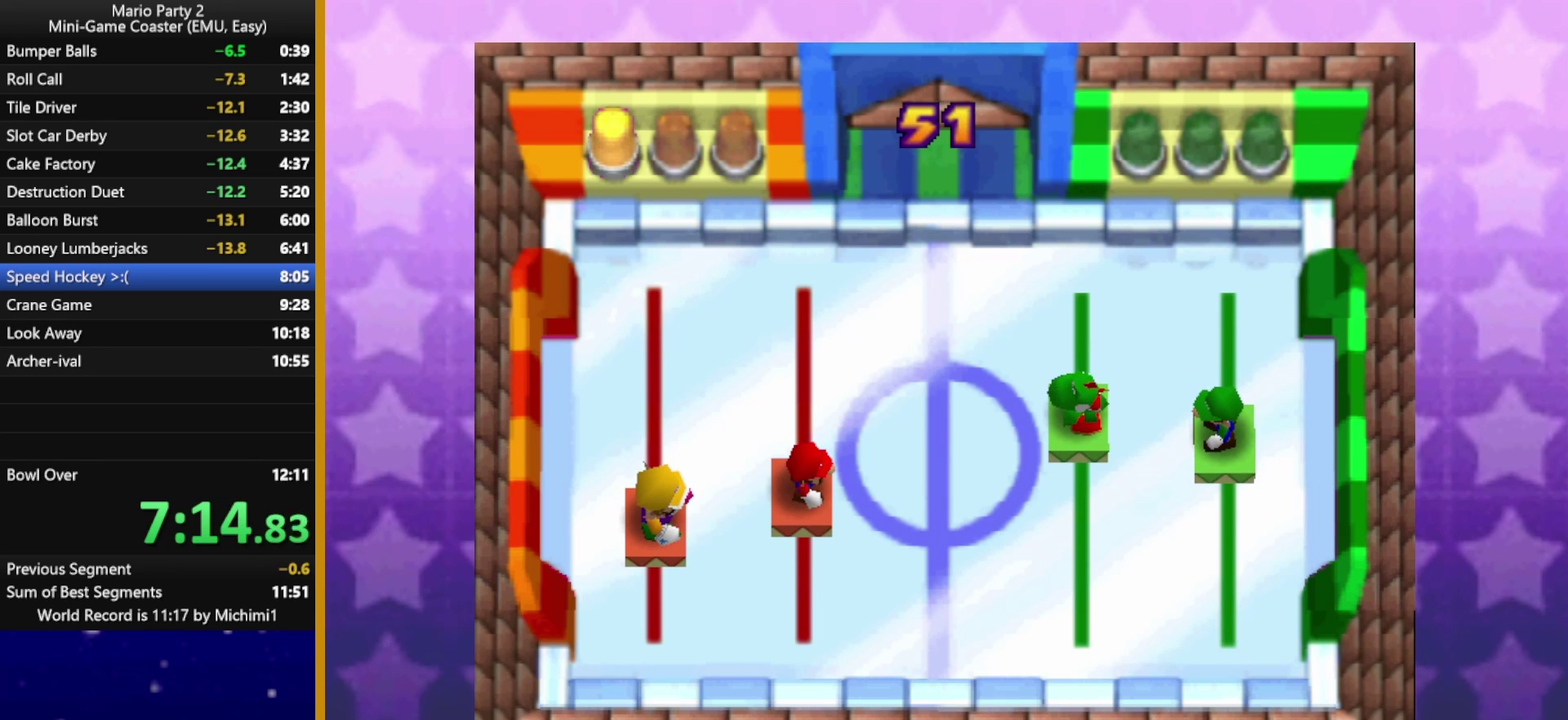
{"buttons": [], "left_stick": "center", "events": [[17, "left_stick", "up"], [100, "left_stick", "center"]]}
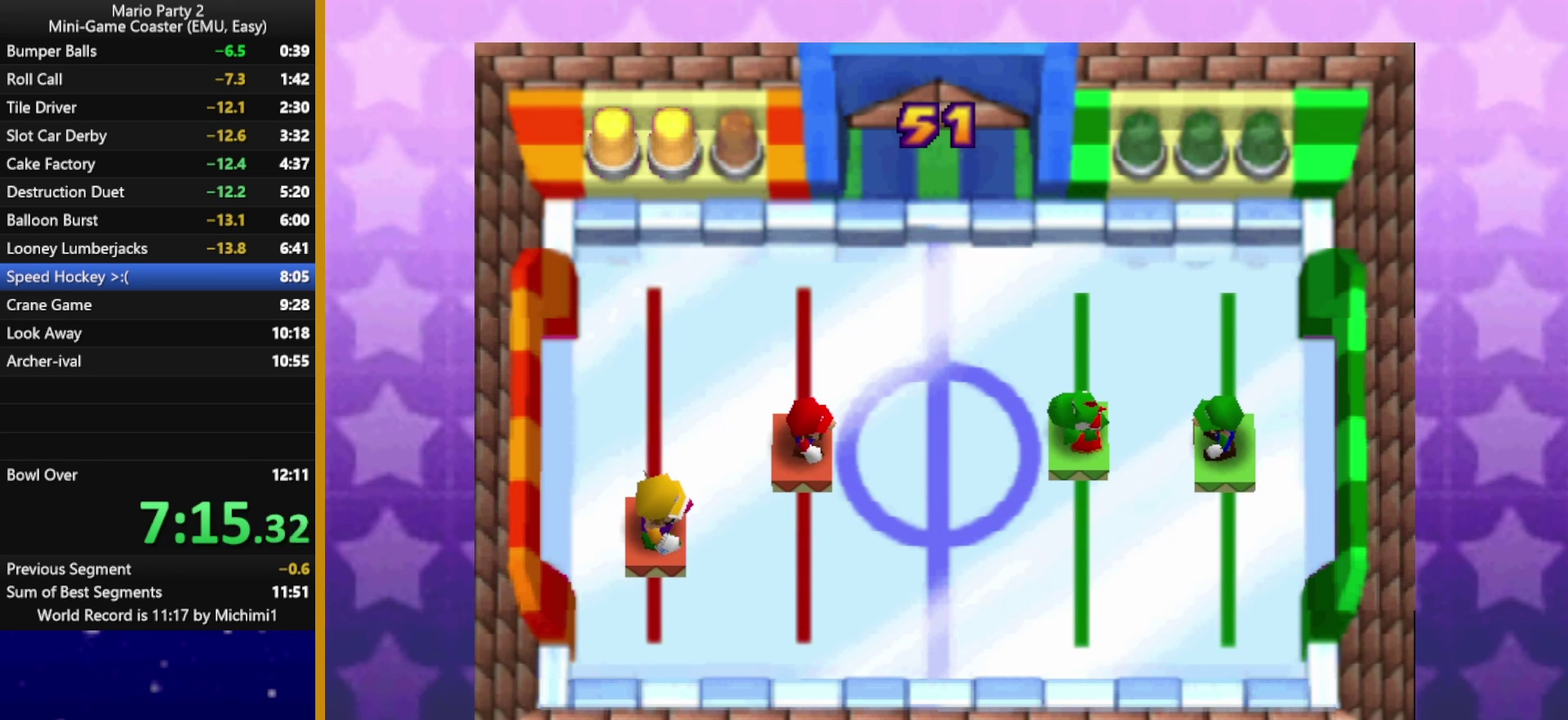
{"buttons": [], "left_stick": "center", "events": []}
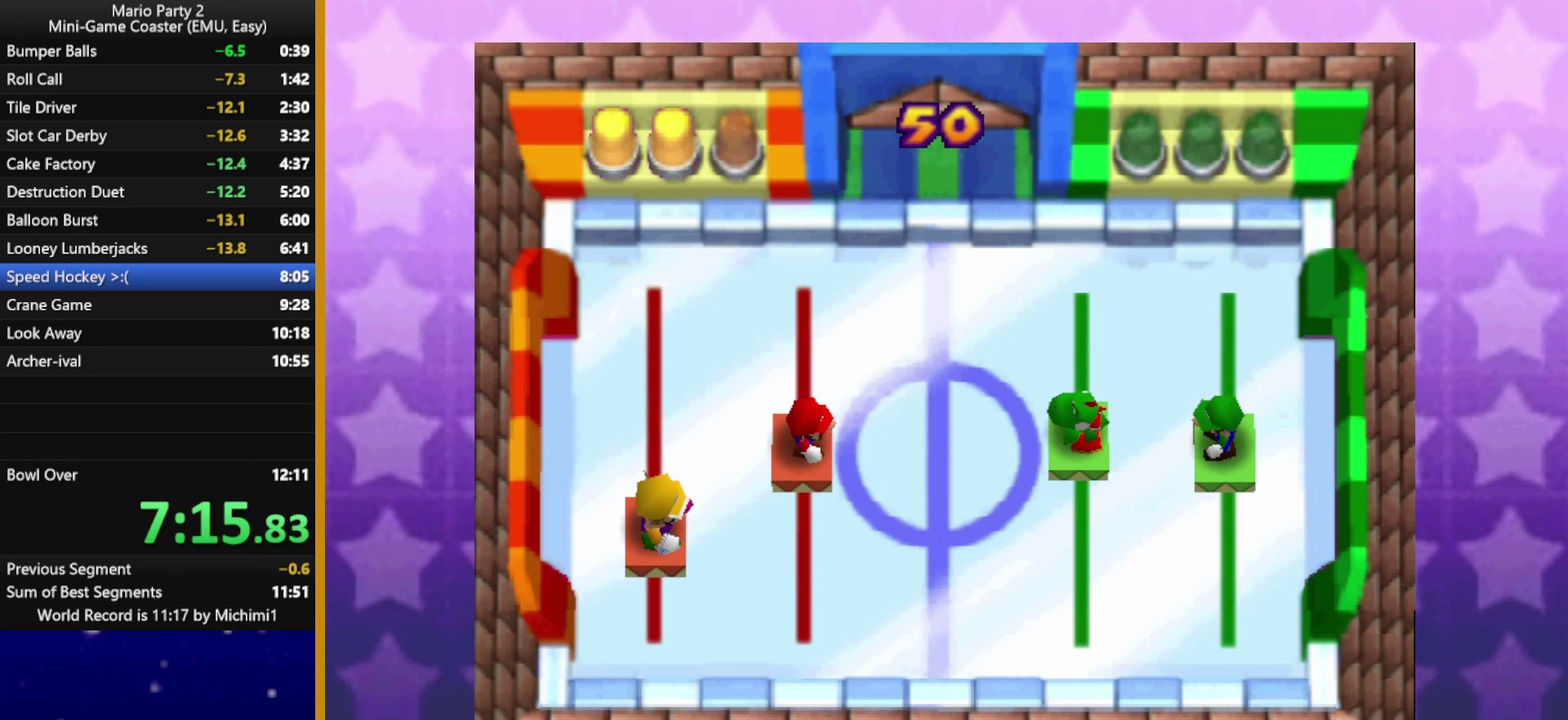
{"buttons": [], "left_stick": "center", "events": []}
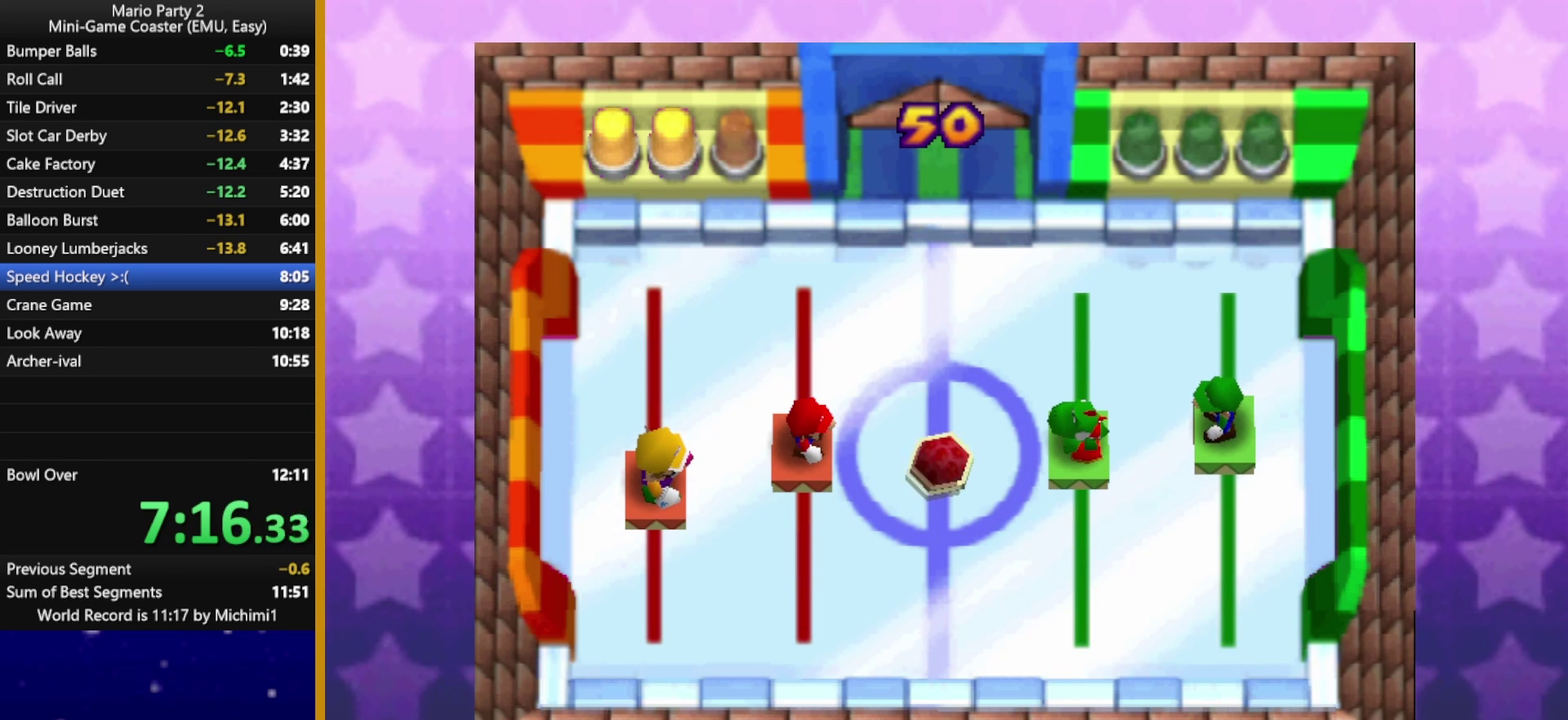
{"buttons": [], "left_stick": "center", "events": []}
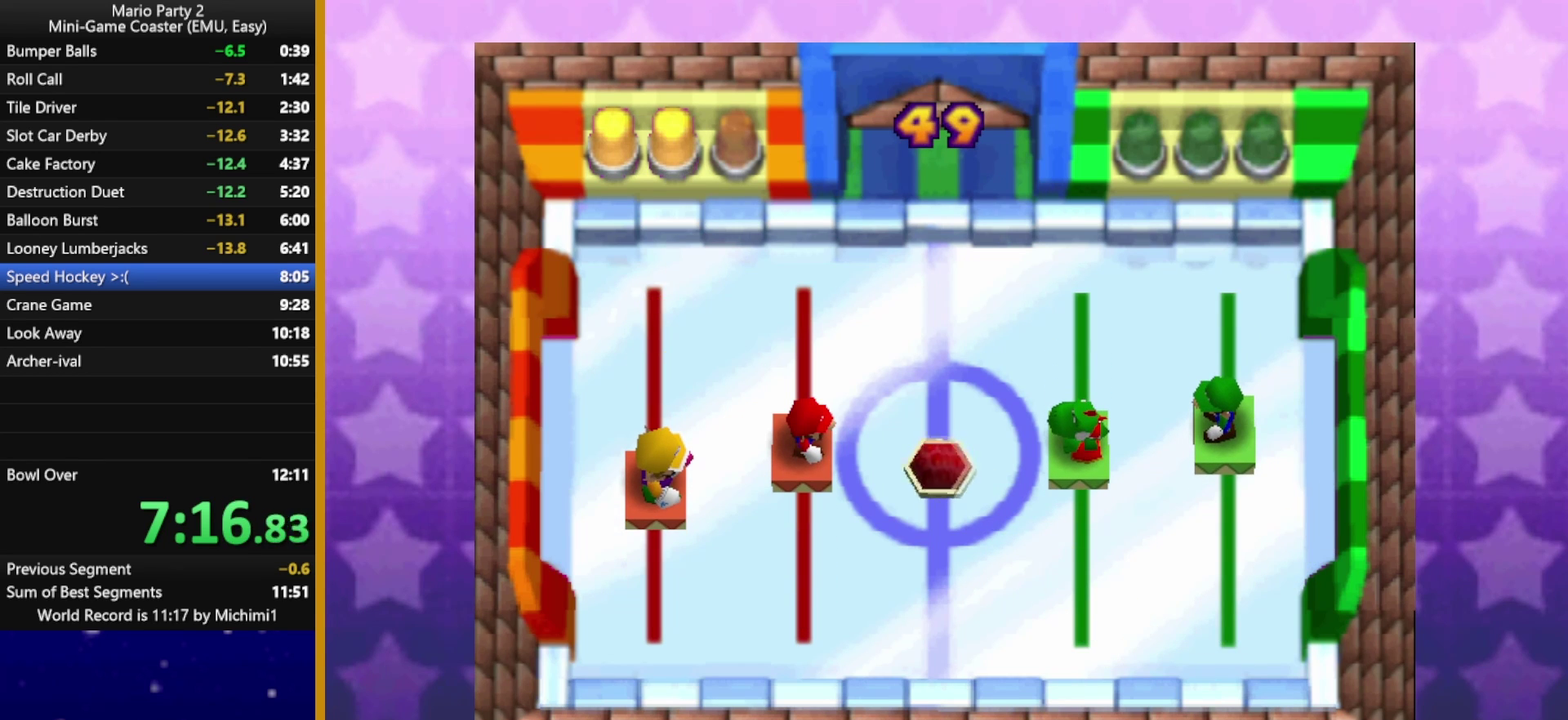
{"buttons": [], "left_stick": "down", "events": [[467, "left_stick", "down"]]}
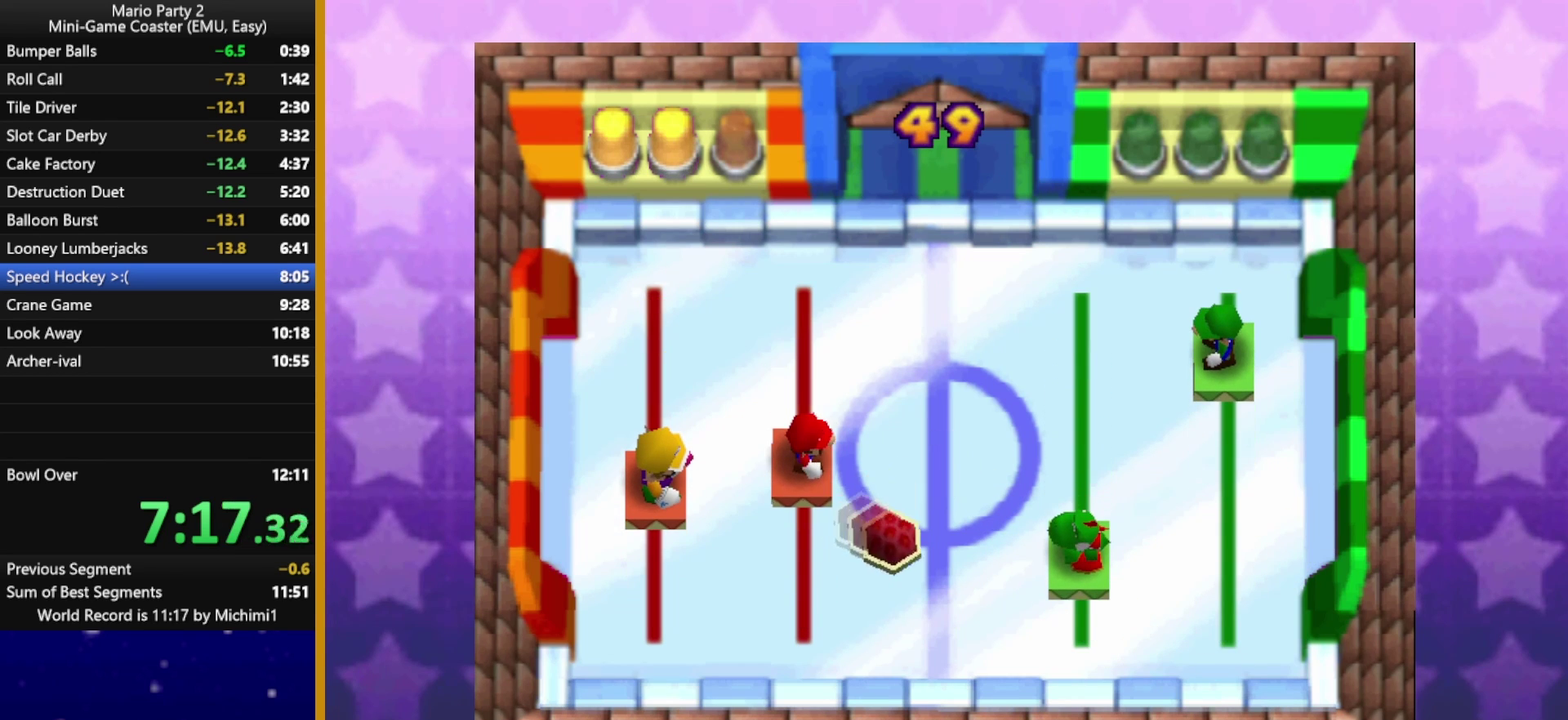
{"buttons": [], "left_stick": "up", "events": [[317, "left_stick", "up"]]}
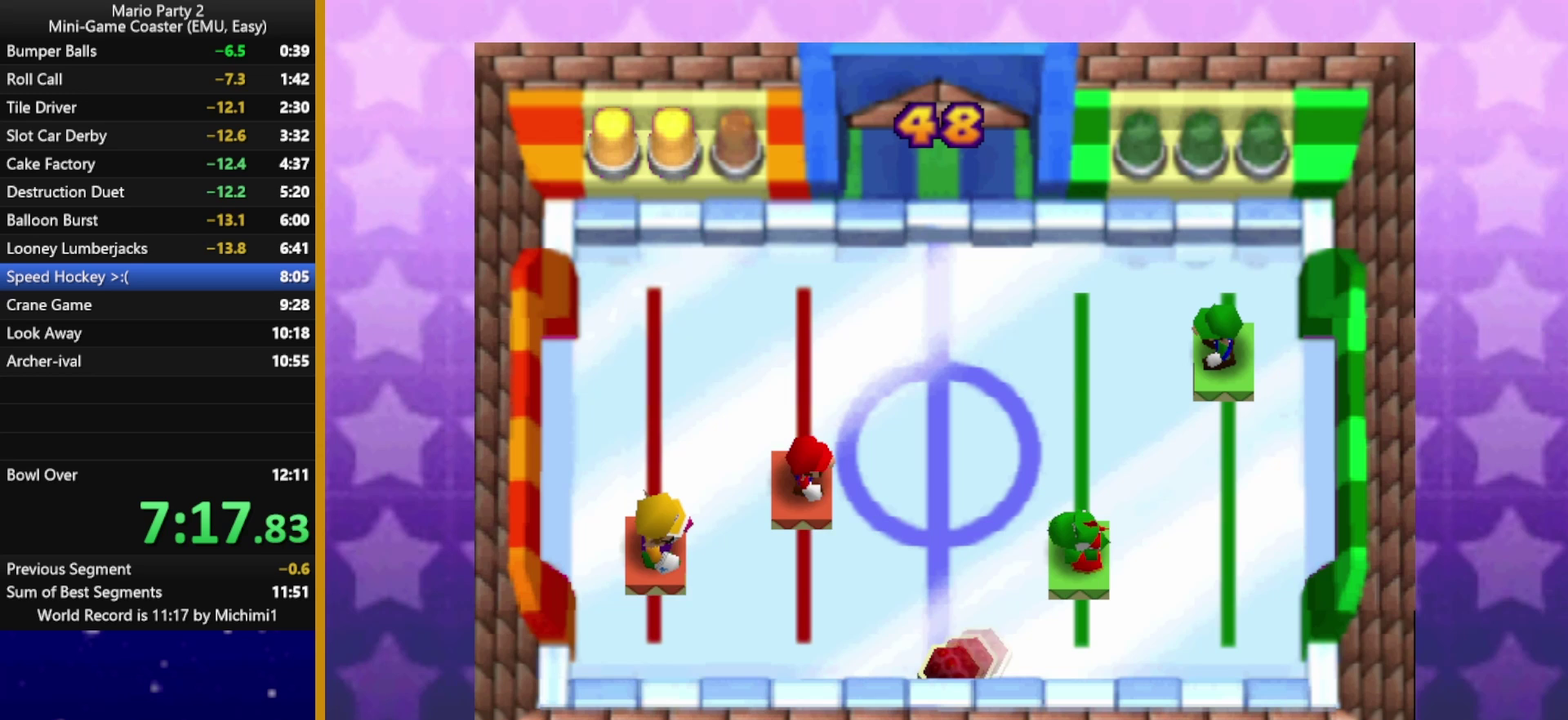
{"buttons": [], "left_stick": "down", "events": [[67, "left_stick", "center"], [333, "left_stick", "down"]]}
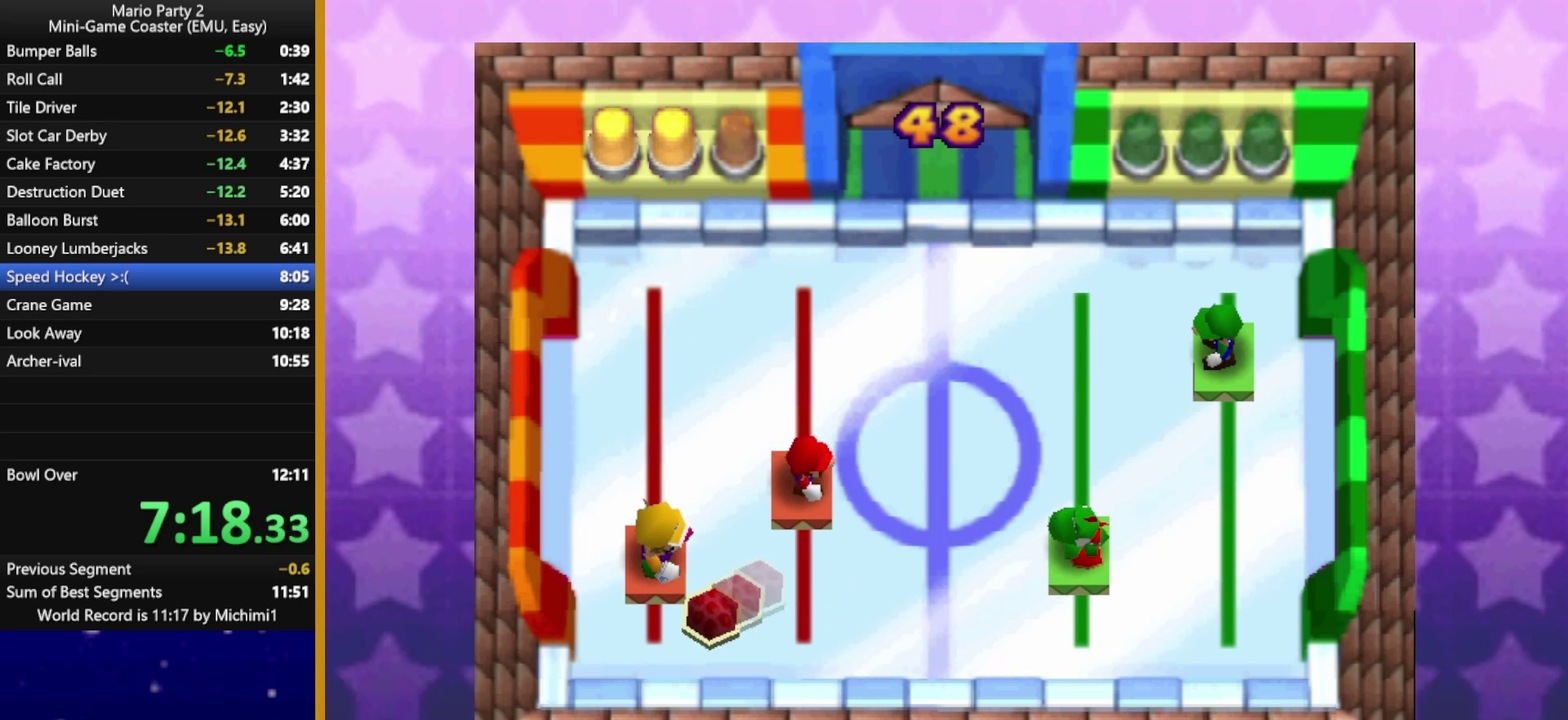
{"buttons": [], "left_stick": "center", "events": [[67, "left_stick", "up"], [300, "left_stick", "center"]]}
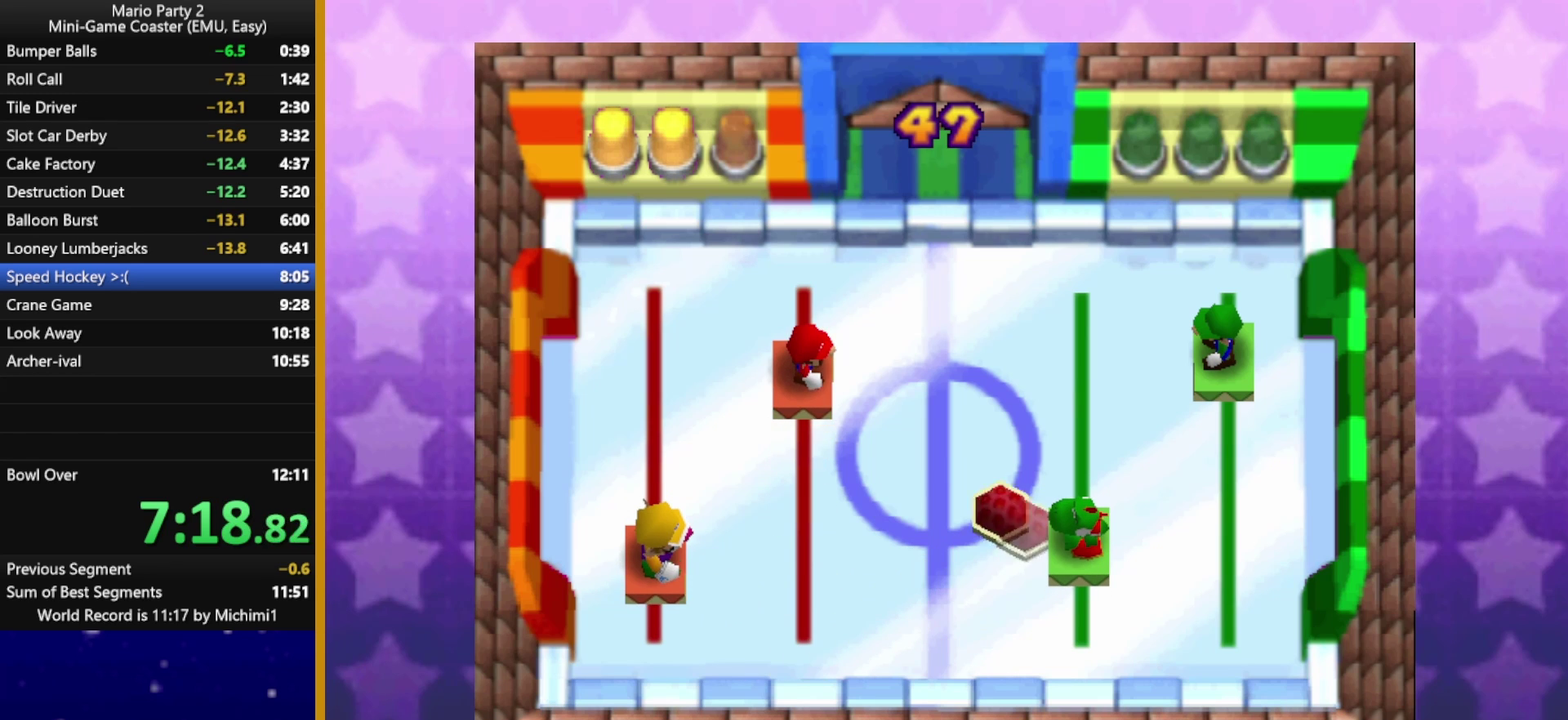
{"buttons": [], "left_stick": "up", "events": [[67, "left_stick", "down"], [283, "left_stick", "center"], [483, "left_stick", "up"]]}
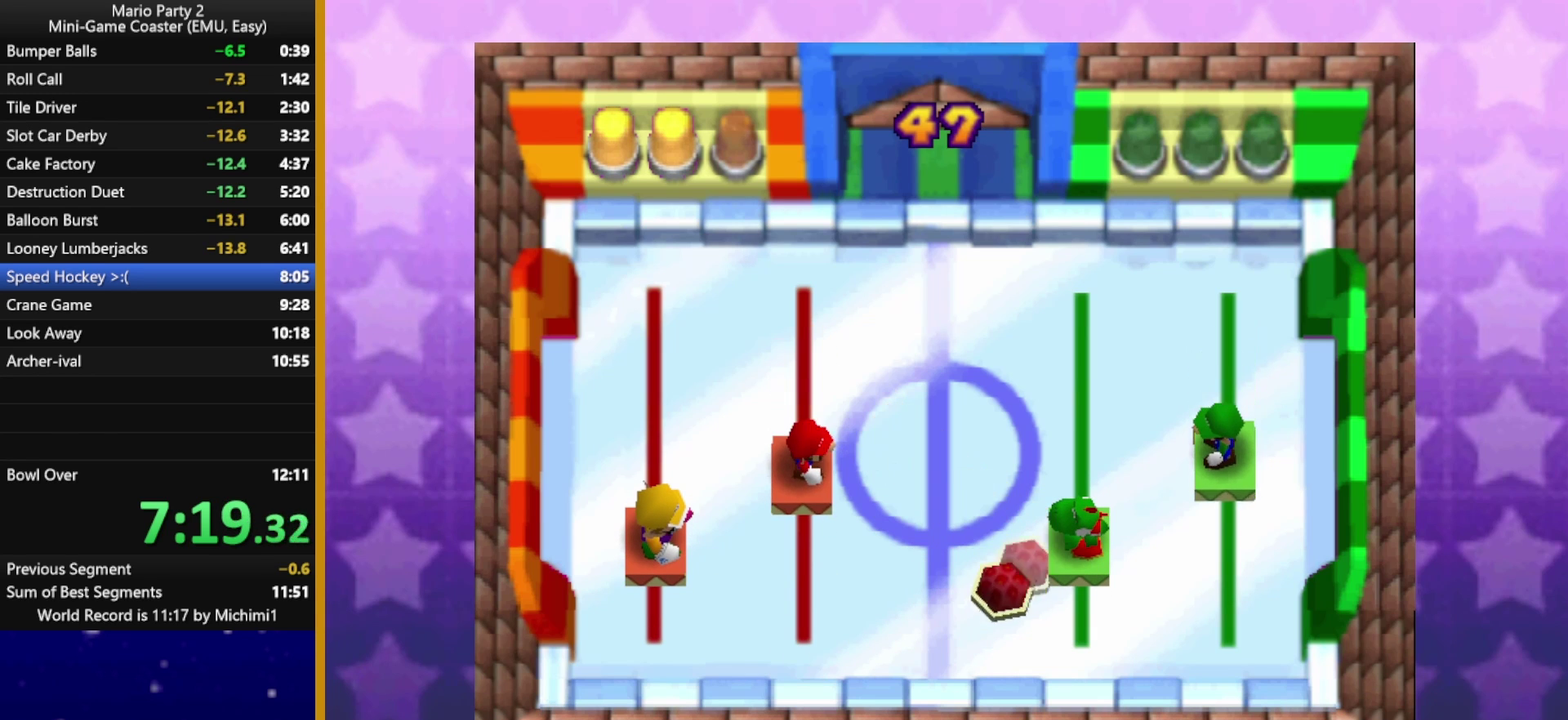
{"buttons": [], "left_stick": "down", "events": [[200, "left_stick", "center"], [400, "left_stick", "down"]]}
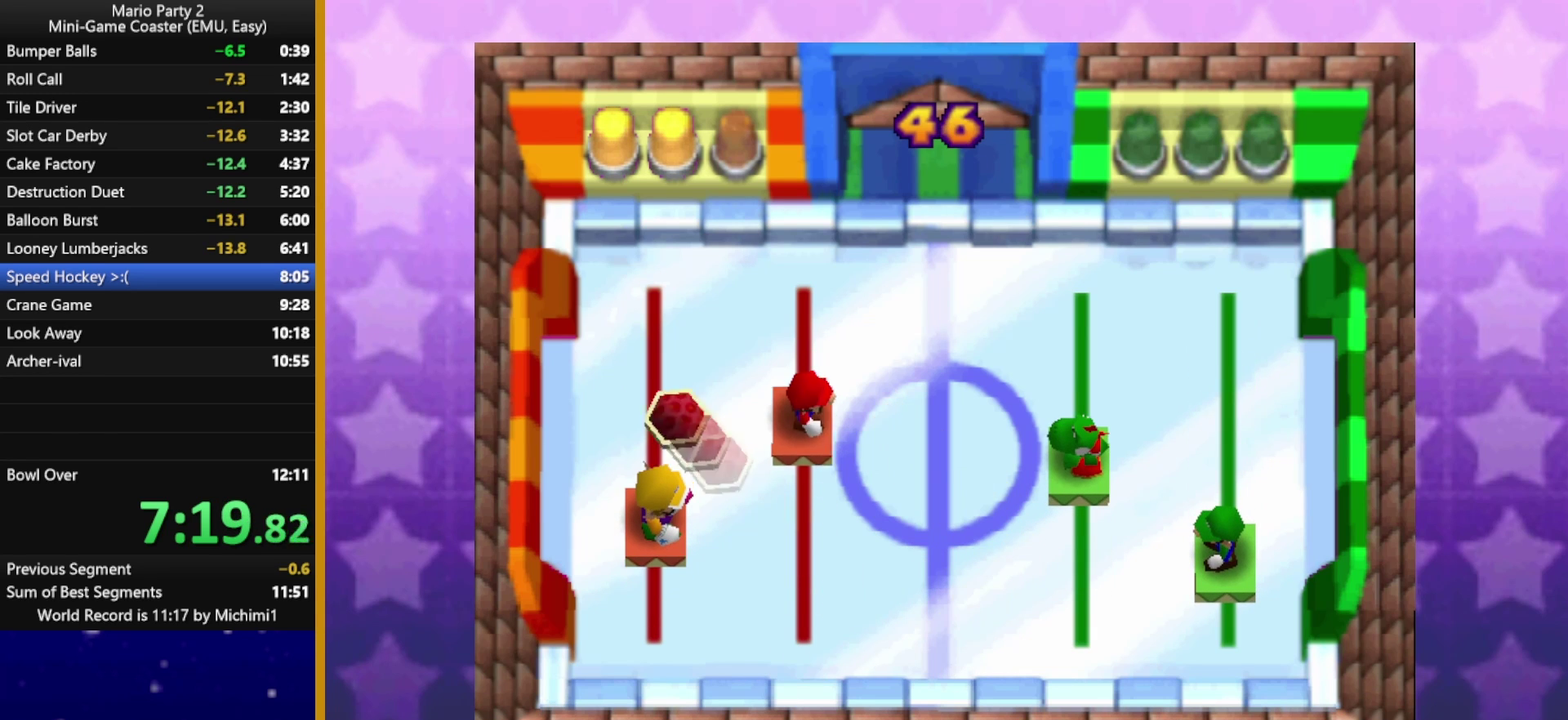
{"buttons": [], "left_stick": "center", "events": [[150, "left_stick", "center"], [200, "left_stick", "up"], [450, "left_stick", "center"]]}
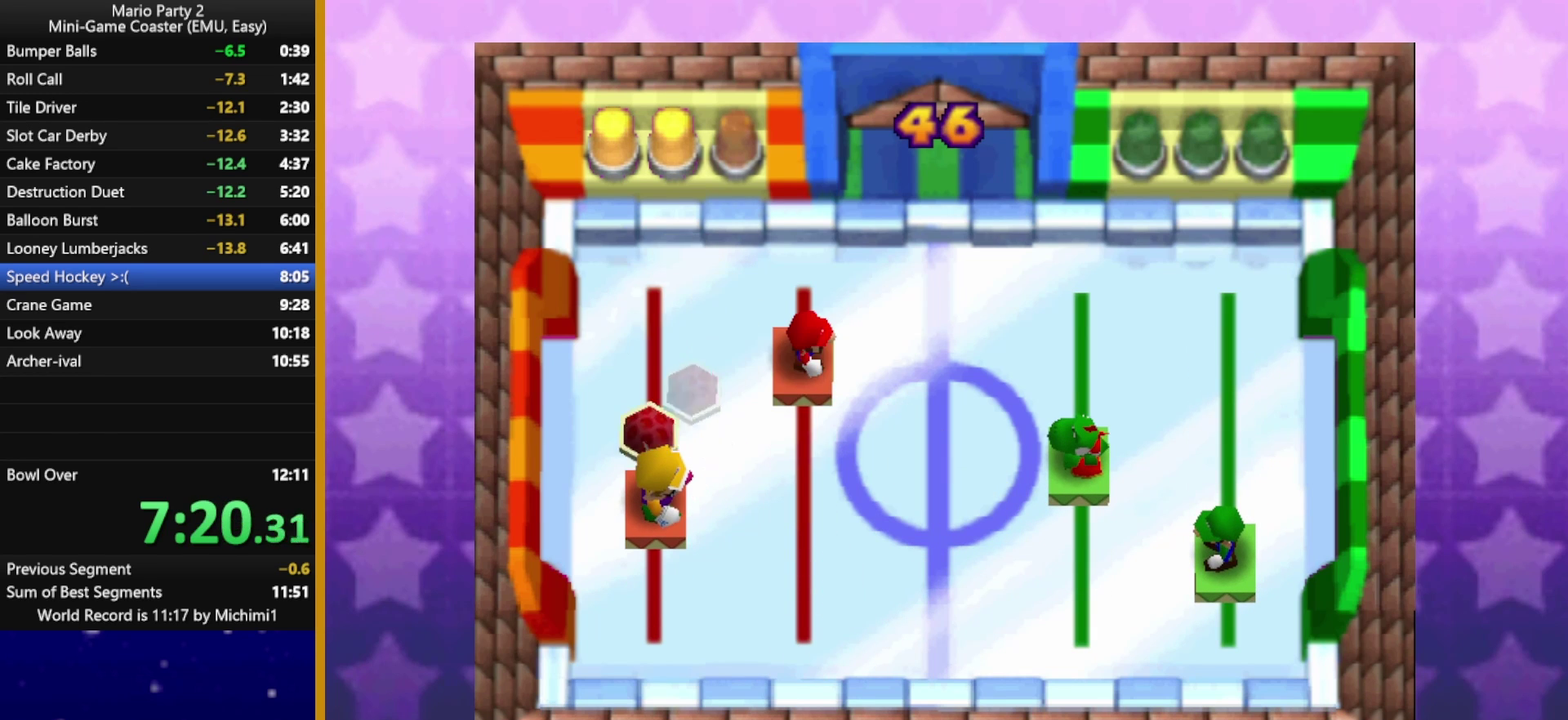
{"buttons": [], "left_stick": "center", "events": [[117, "left_stick", "down"], [450, "left_stick", "center"]]}
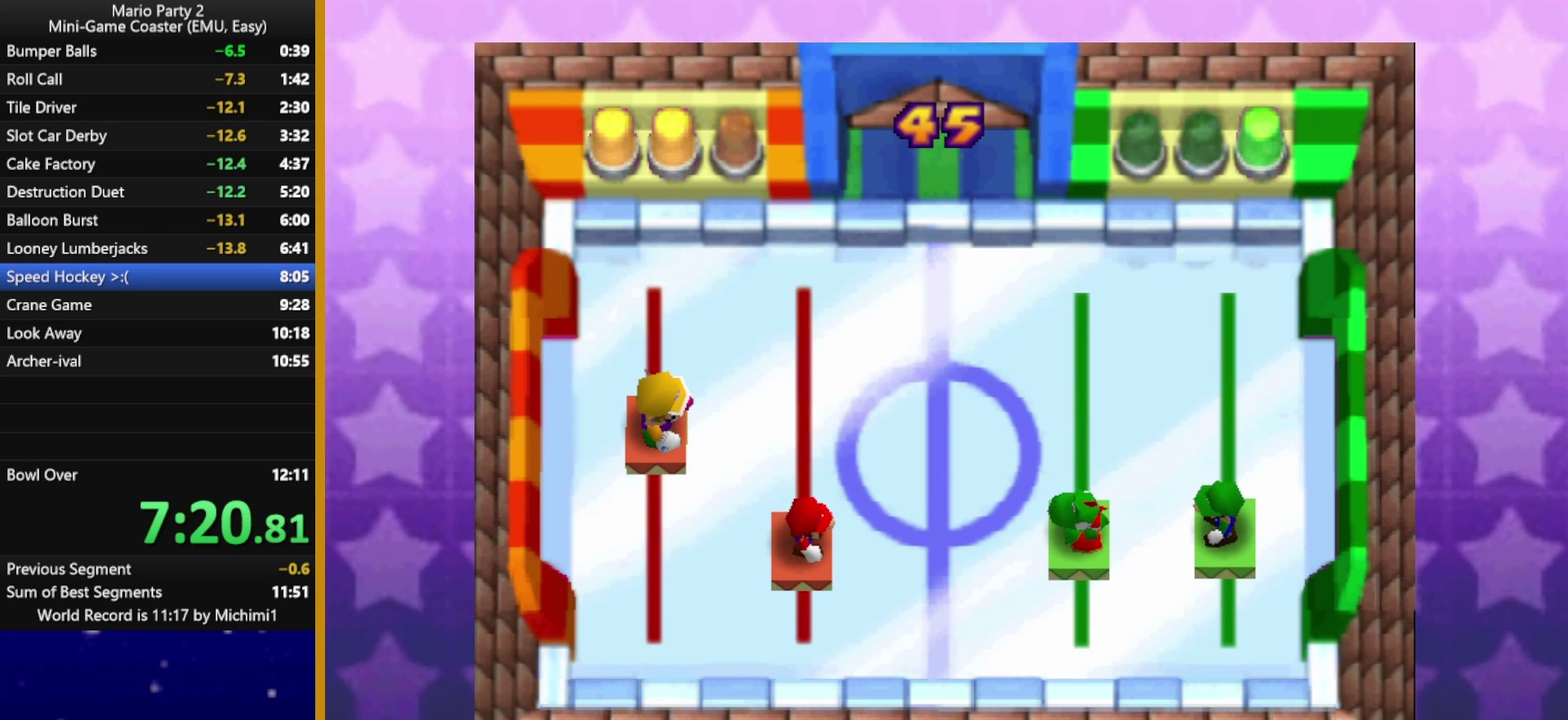
{"buttons": [], "left_stick": "center", "events": [[117, "left_stick", "up"], [233, "left_stick", "center"]]}
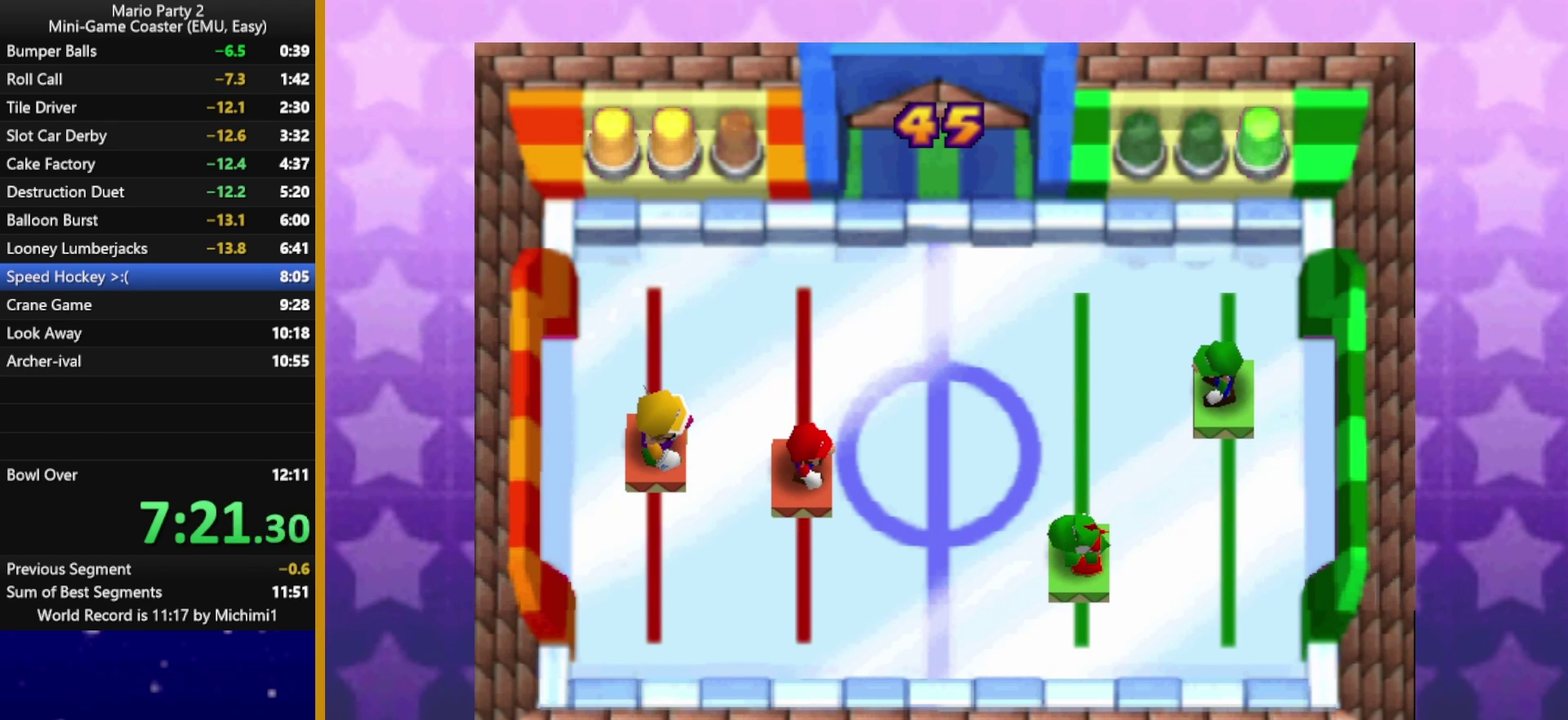
{"buttons": [], "left_stick": "center", "events": []}
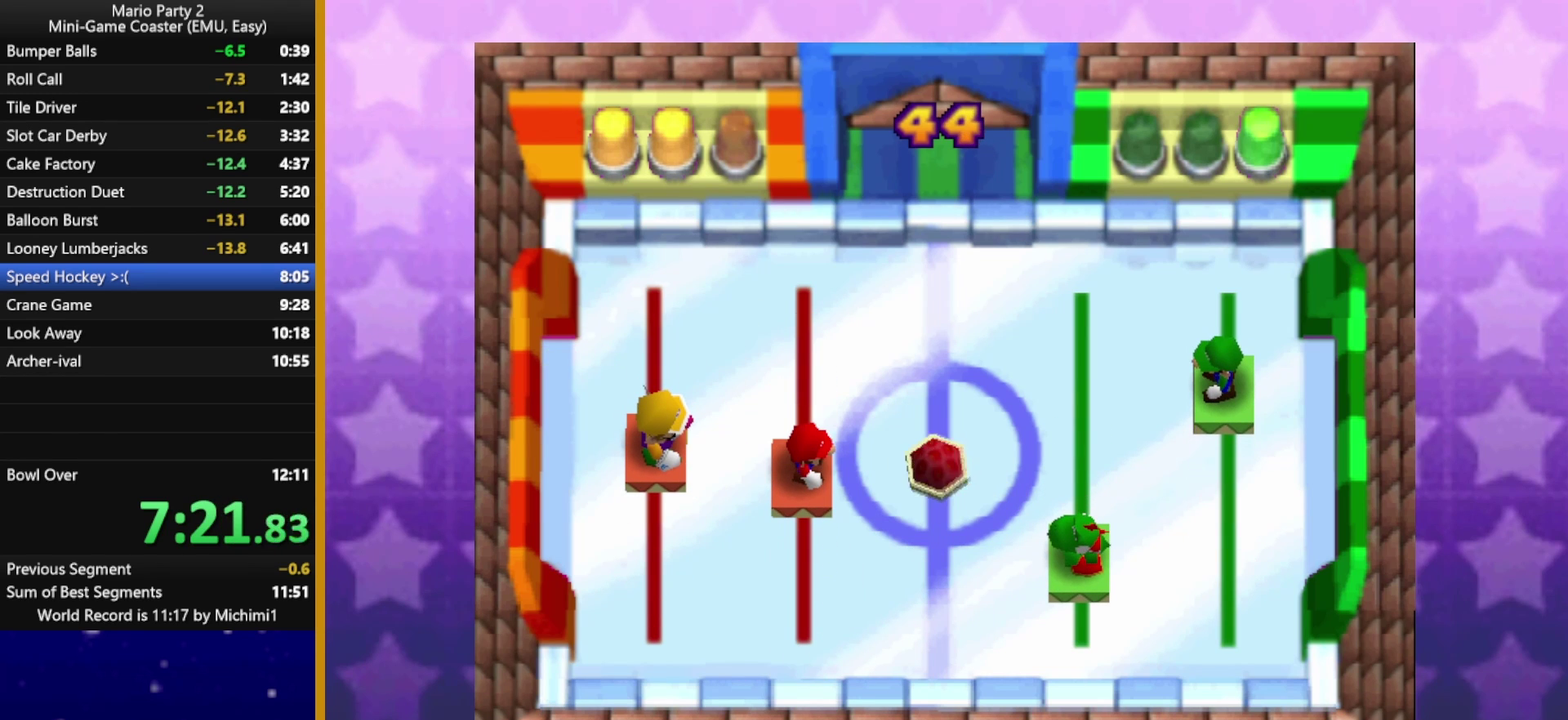
{"buttons": [], "left_stick": "center", "events": []}
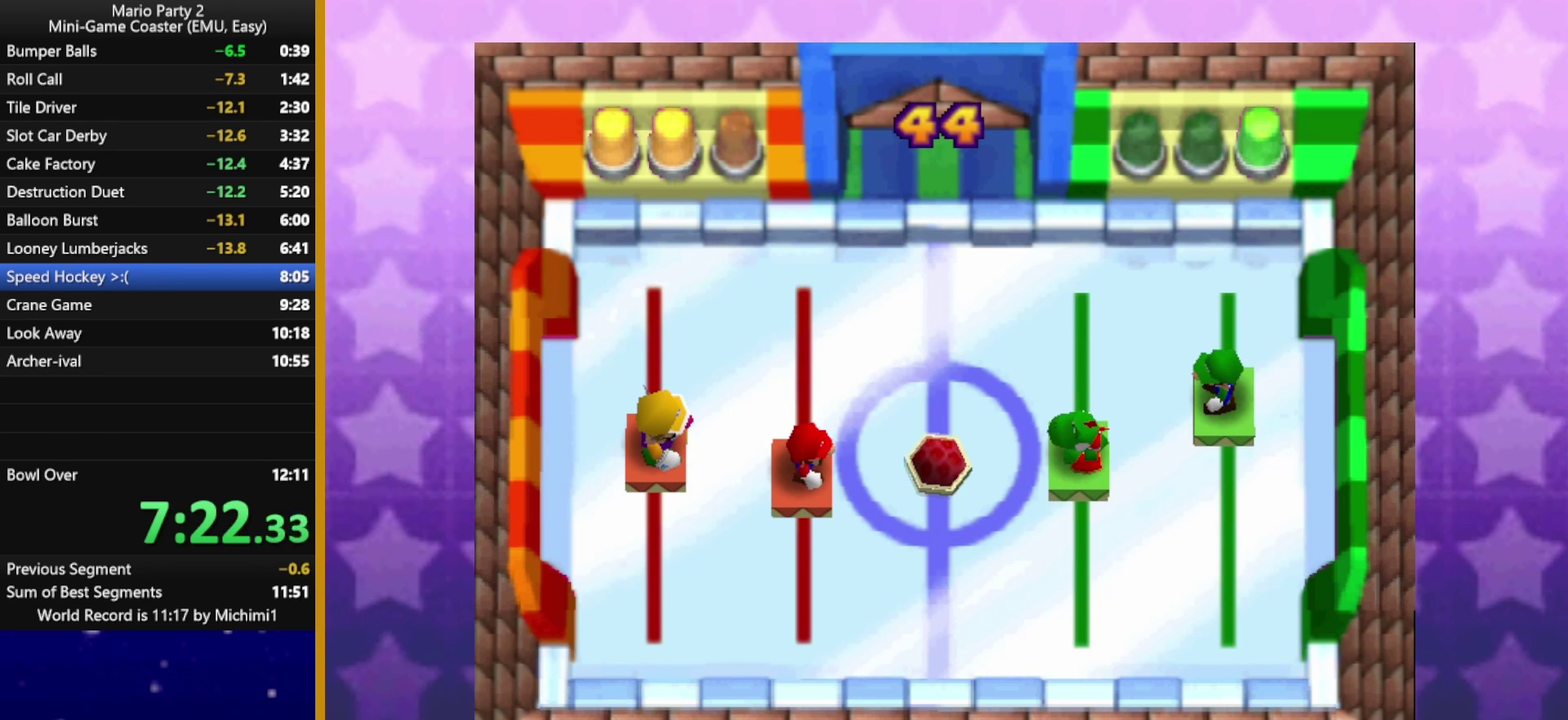
{"buttons": [], "left_stick": "center", "events": []}
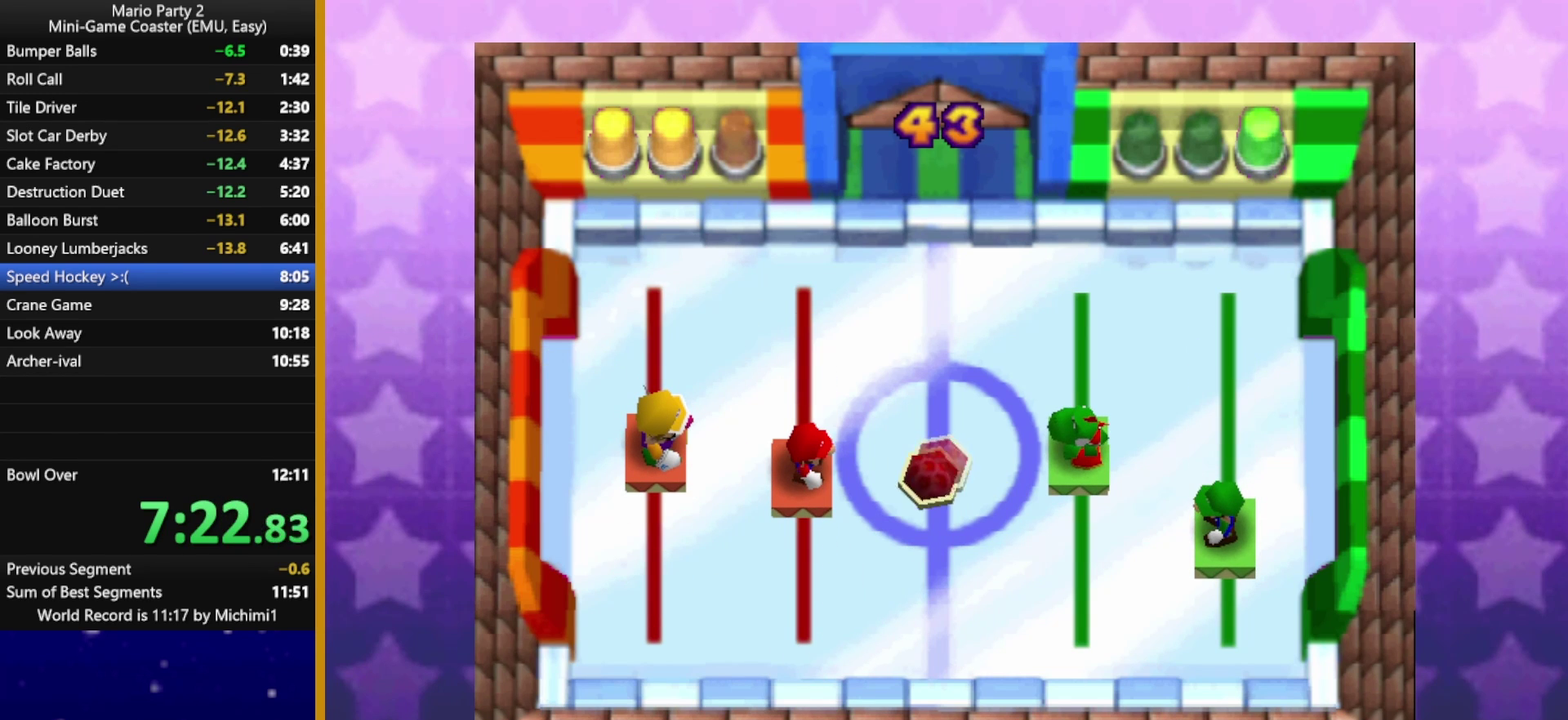
{"buttons": [], "left_stick": "down", "events": [[217, "left_stick", "down"]]}
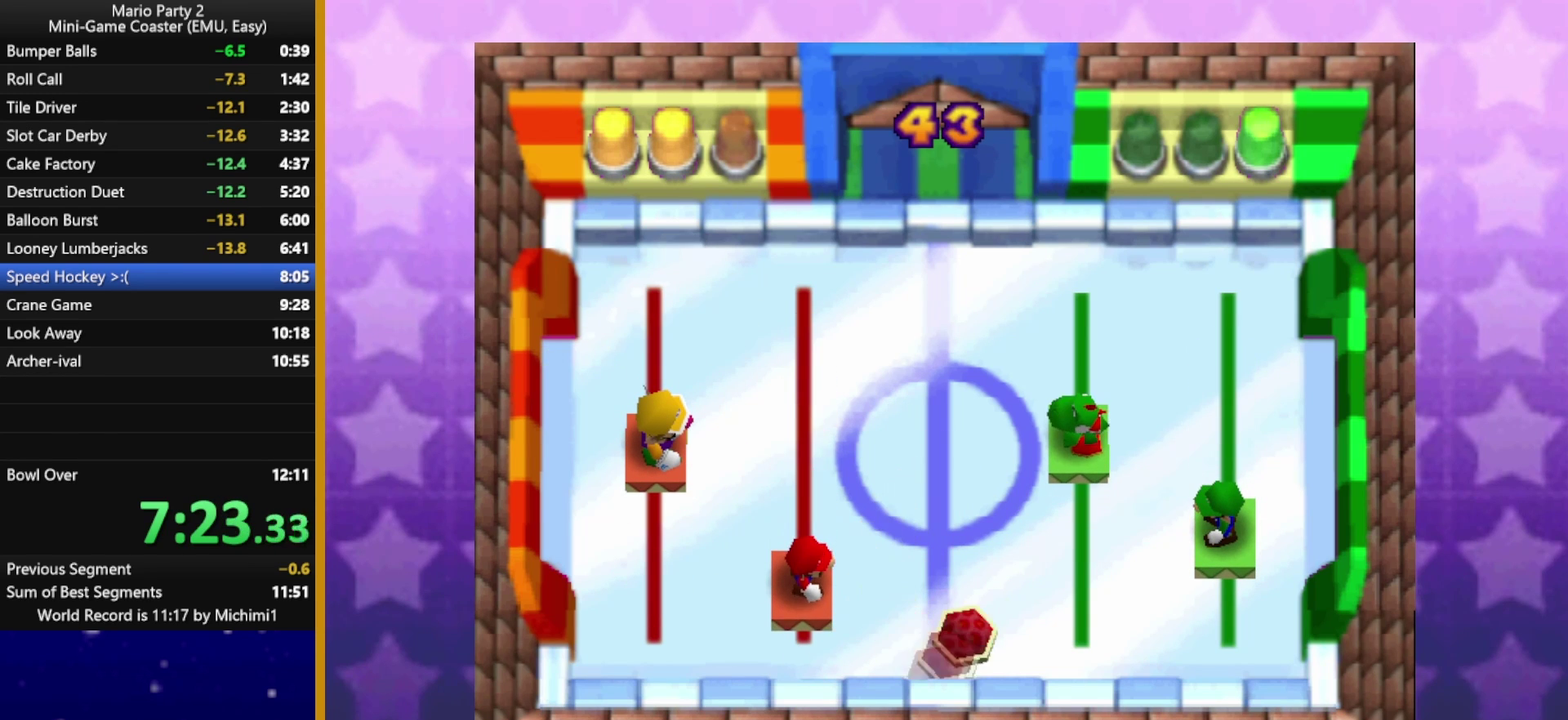
{"buttons": [], "left_stick": "up", "events": [[83, "left_stick", "center"], [133, "left_stick", "up"]]}
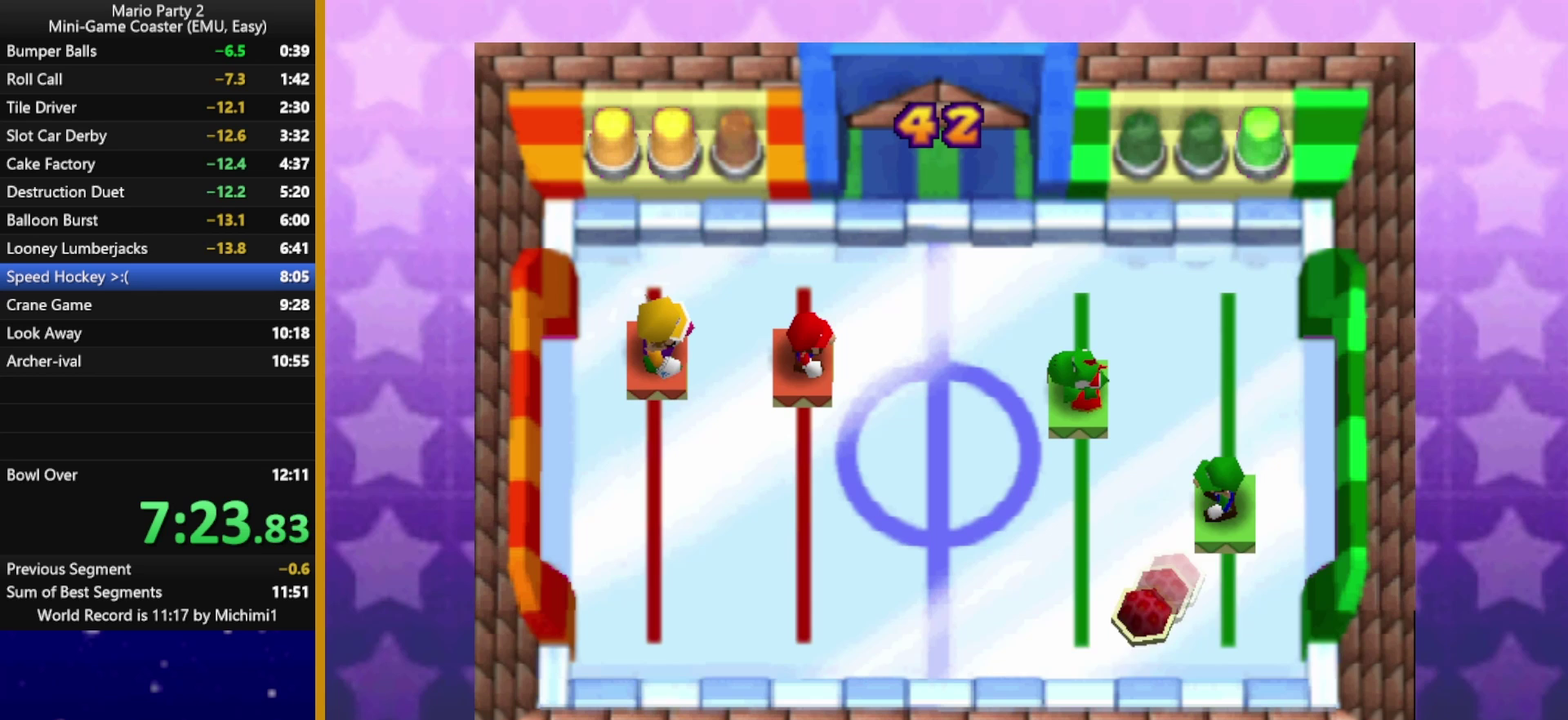
{"buttons": [], "left_stick": "center", "events": [[17, "left_stick", "center"]]}
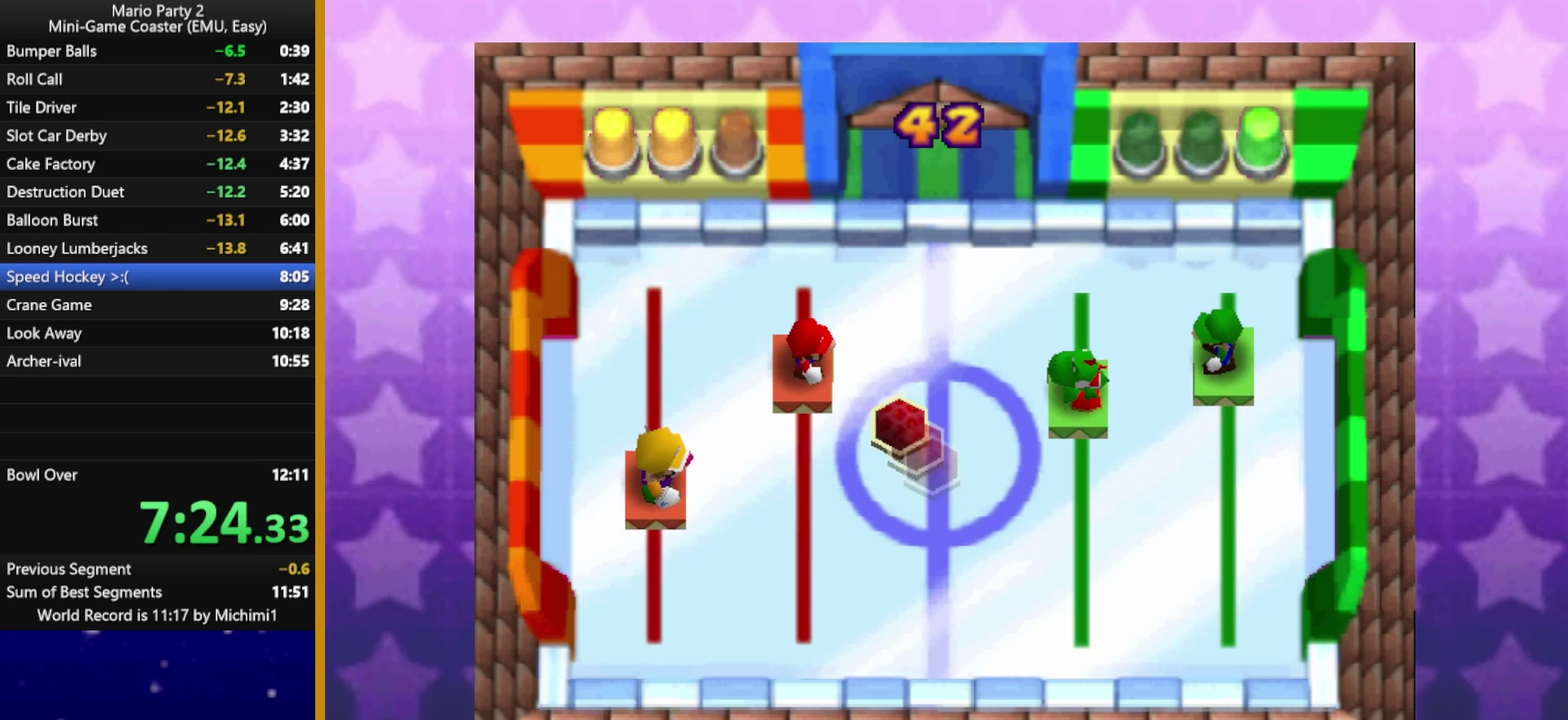
{"buttons": [], "left_stick": "up", "events": [[50, "left_stick", "down"], [167, "left_stick", "down-left"], [233, "left_stick", "center"], [300, "left_stick", "up"]]}
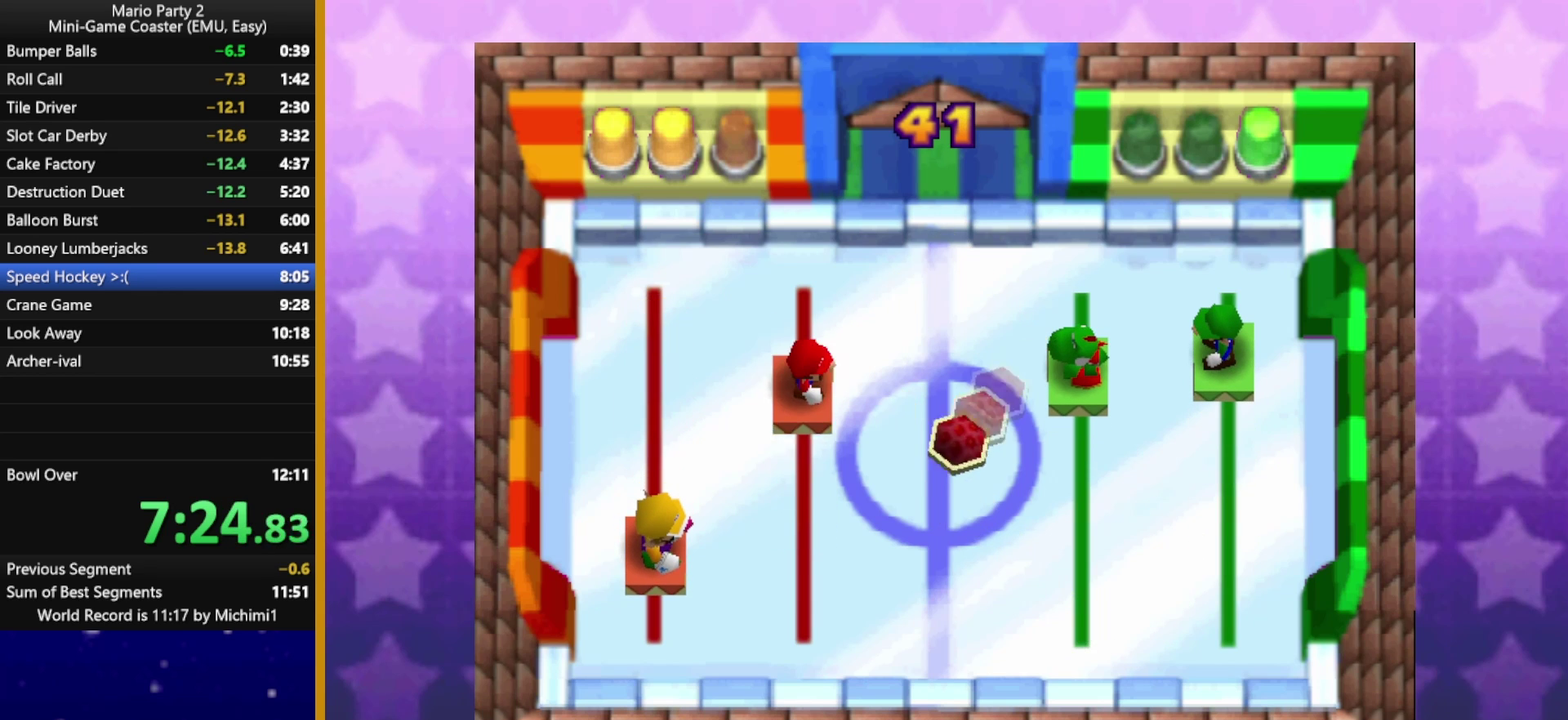
{"buttons": [], "left_stick": "down", "events": [[150, "left_stick", "center"], [200, "left_stick", "down"]]}
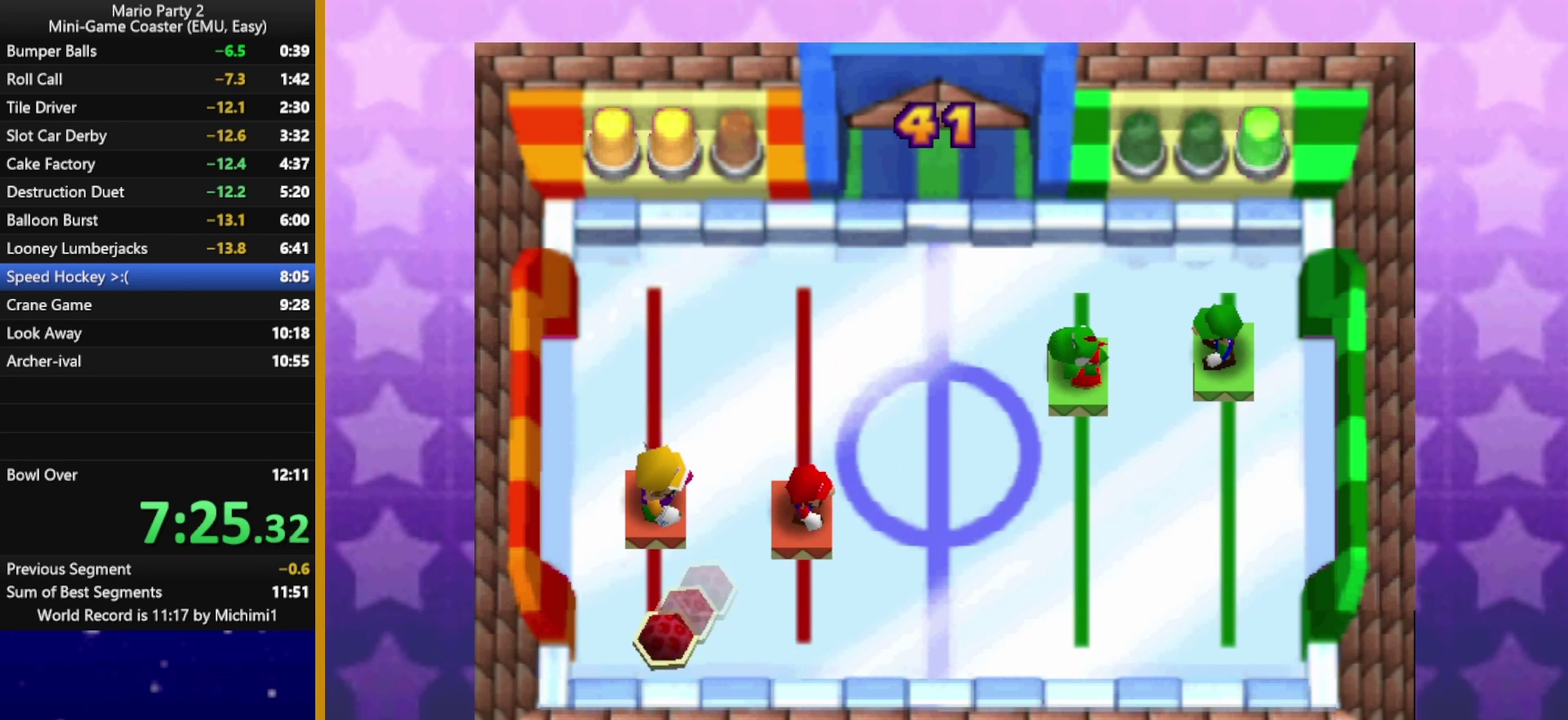
{"buttons": [], "left_stick": "down", "events": [[33, "left_stick", "up"], [267, "left_stick", "down"]]}
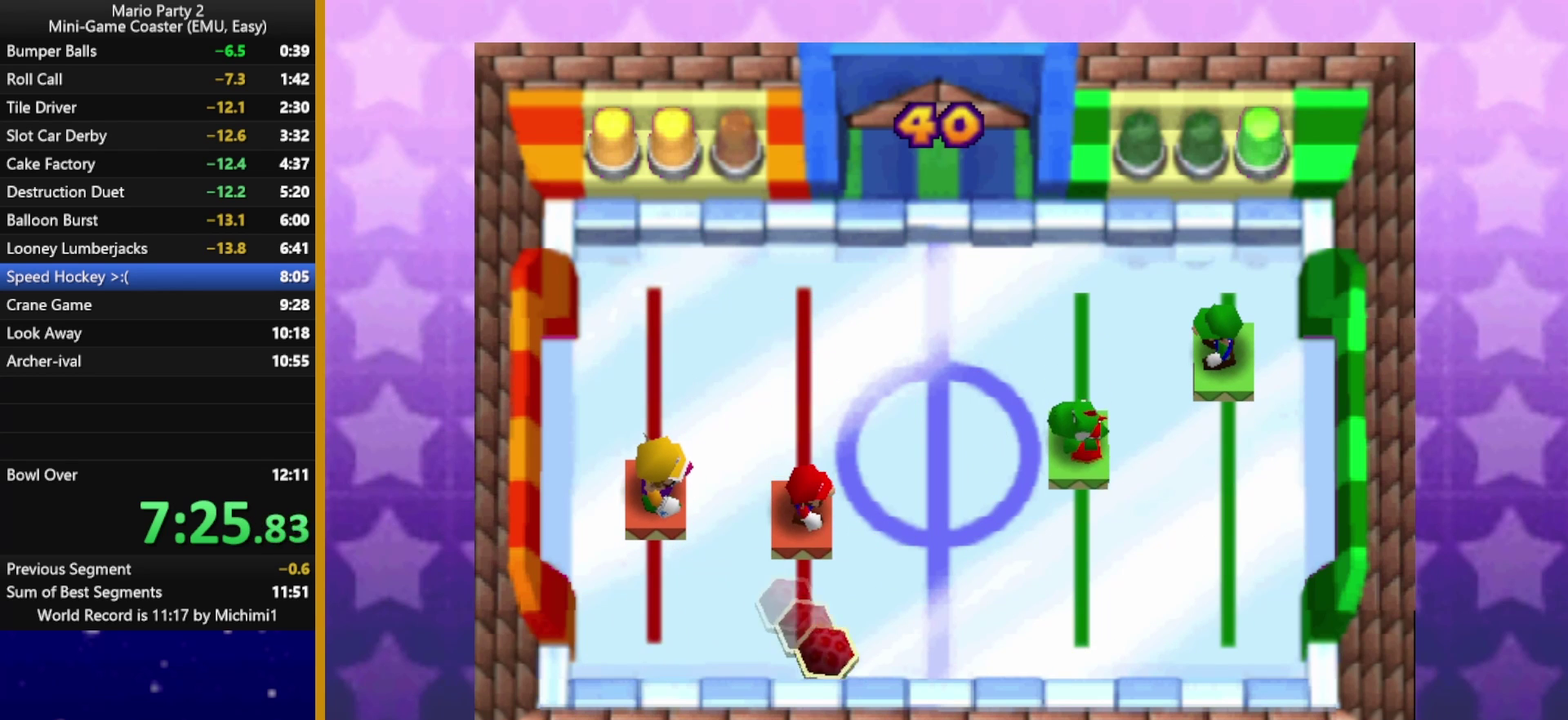
{"buttons": [], "left_stick": "center", "events": [[17, "left_stick", "center"], [133, "left_stick", "up"], [367, "left_stick", "center"]]}